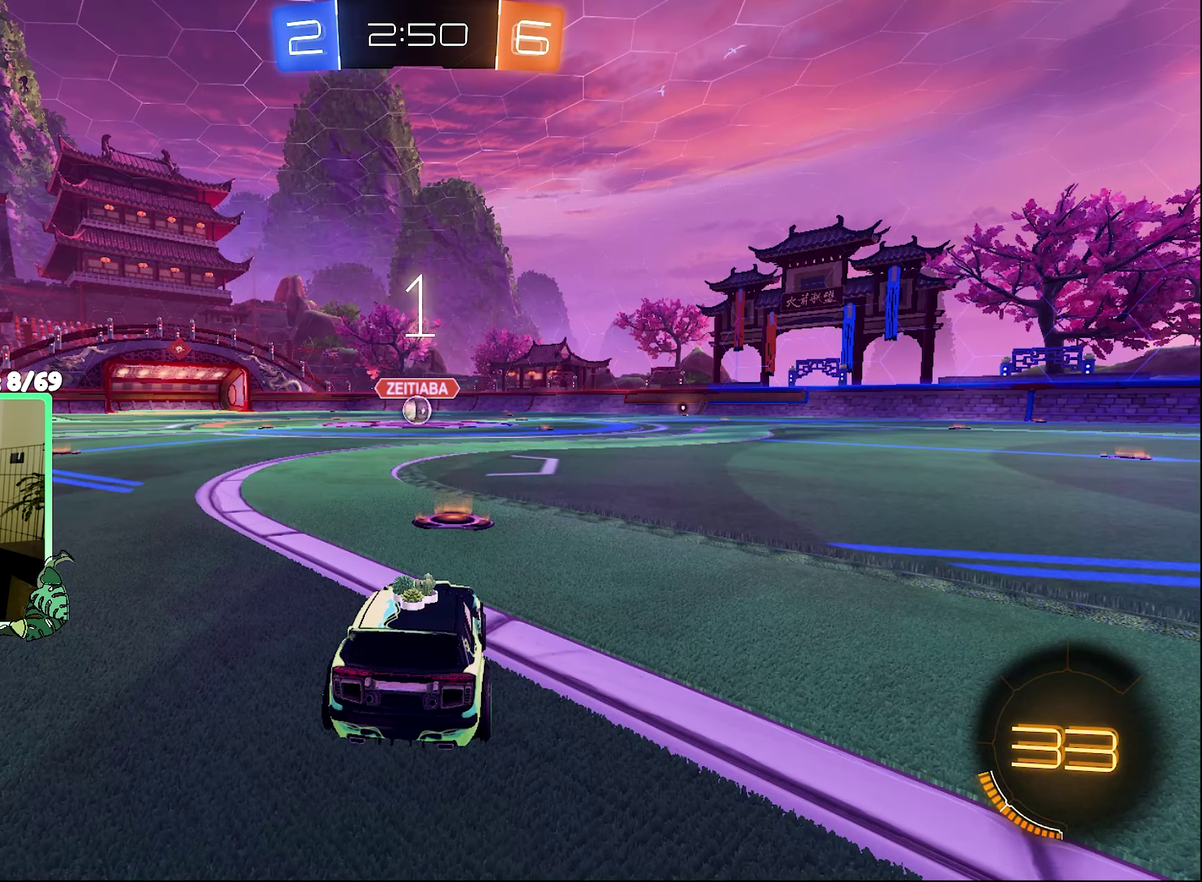
Gameplay with a controller (Xbox layout); each line is a JSON object with the inputs held at the frame after it. "events" lists button and stick changes between this image and that frame as [ms after this image, input, new state], when the widget could be followed in between.
{"buttons": ["R2"], "left_stick": "center", "right_stick": "center", "events": [[167, "left_stick", "right"], [433, "left_stick", "center"]]}
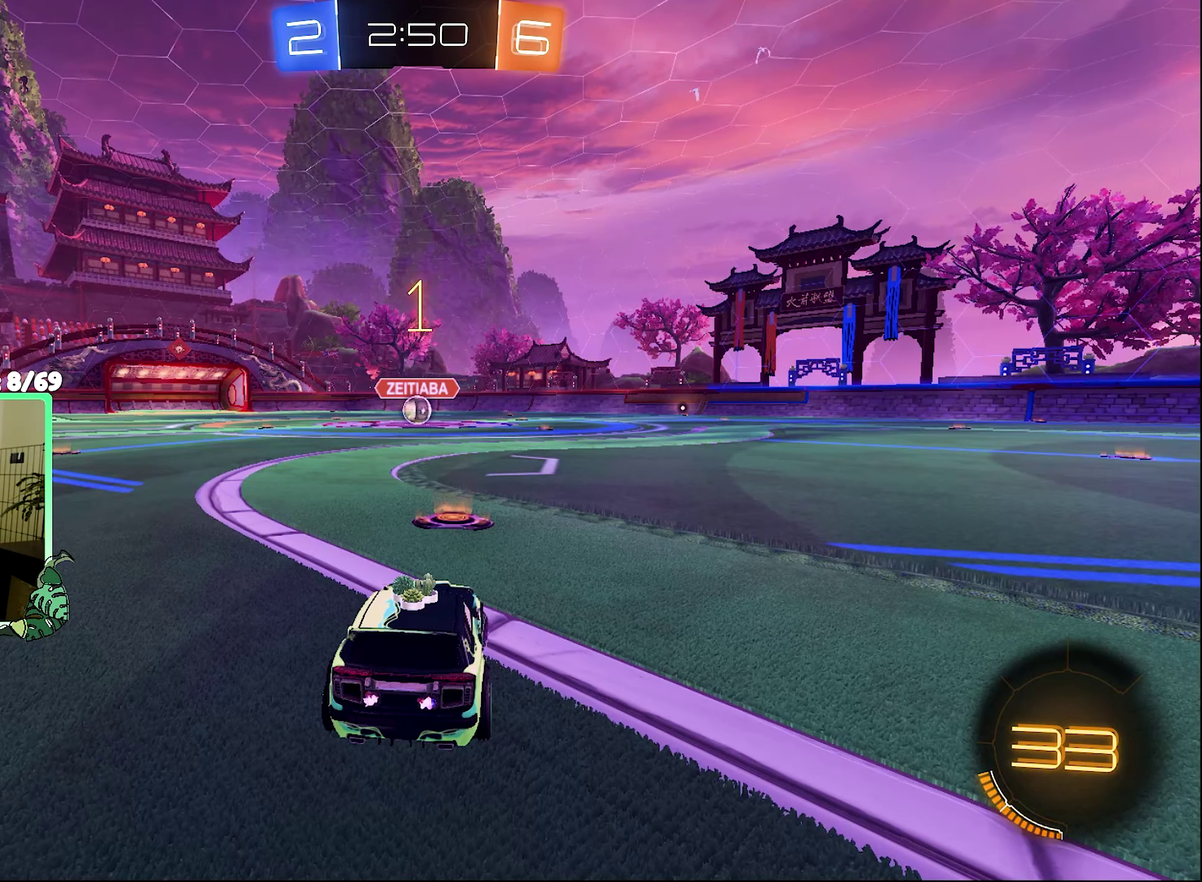
{"buttons": ["B", "R2"], "left_stick": "right", "right_stick": "center", "events": [[233, "B", "down"], [500, "left_stick", "right"]]}
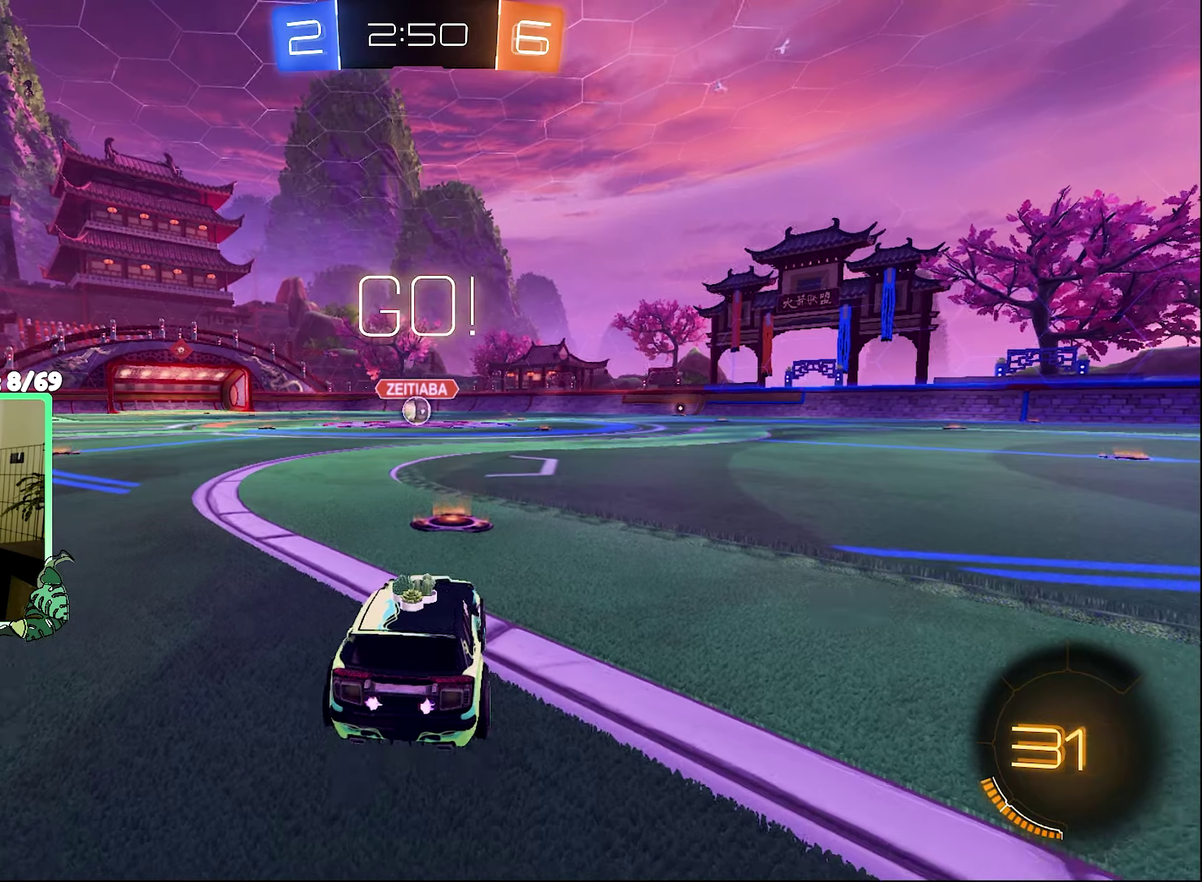
{"buttons": ["B", "R2"], "left_stick": "down", "right_stick": "center", "events": [[100, "left_stick", "center"], [267, "A", "down"], [267, "L1", "down"], [267, "left_stick", "up"], [334, "B", "up"], [434, "B", "down"], [434, "L1", "up"], [467, "left_stick", "down"], [500, "A", "up"]]}
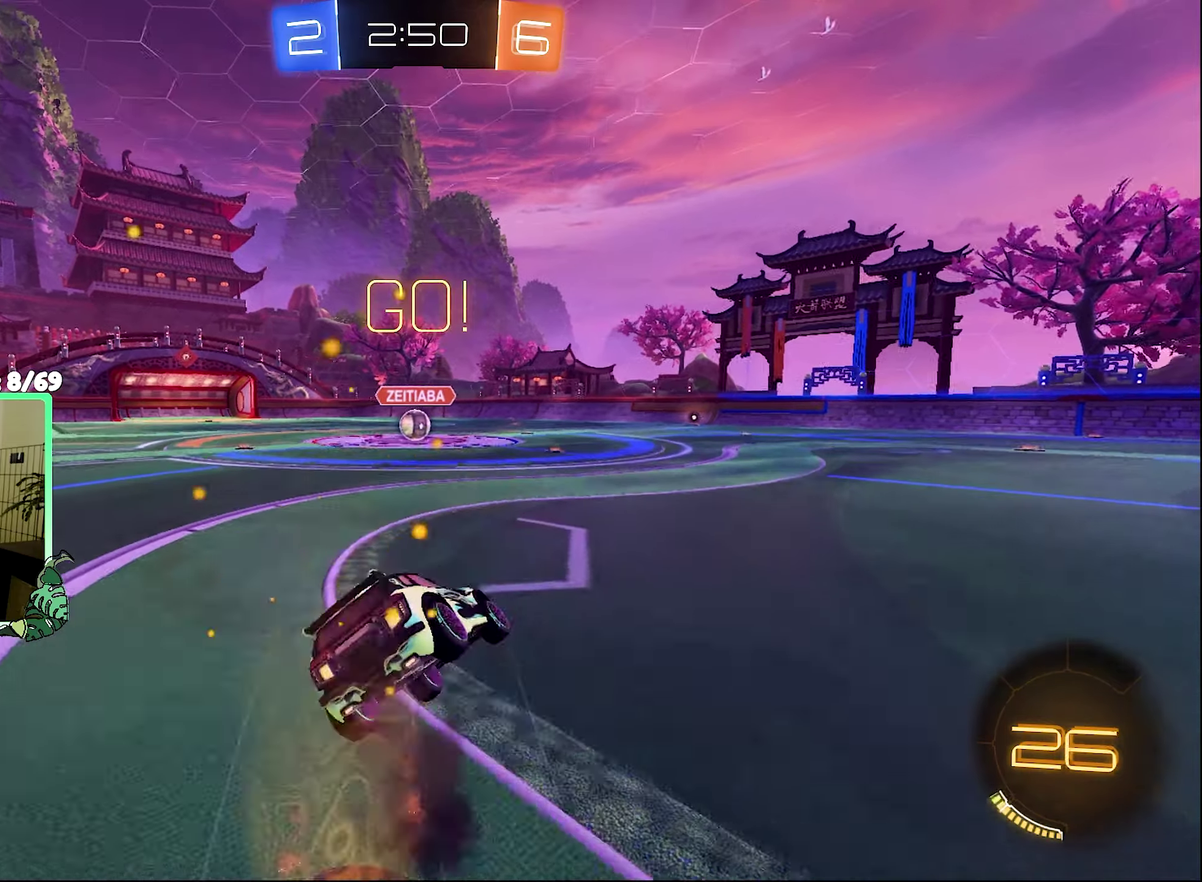
{"buttons": ["L1", "R2"], "left_stick": "down-left", "right_stick": "center", "events": [[134, "left_stick", "down-left"], [234, "L1", "down"], [500, "B", "up"]]}
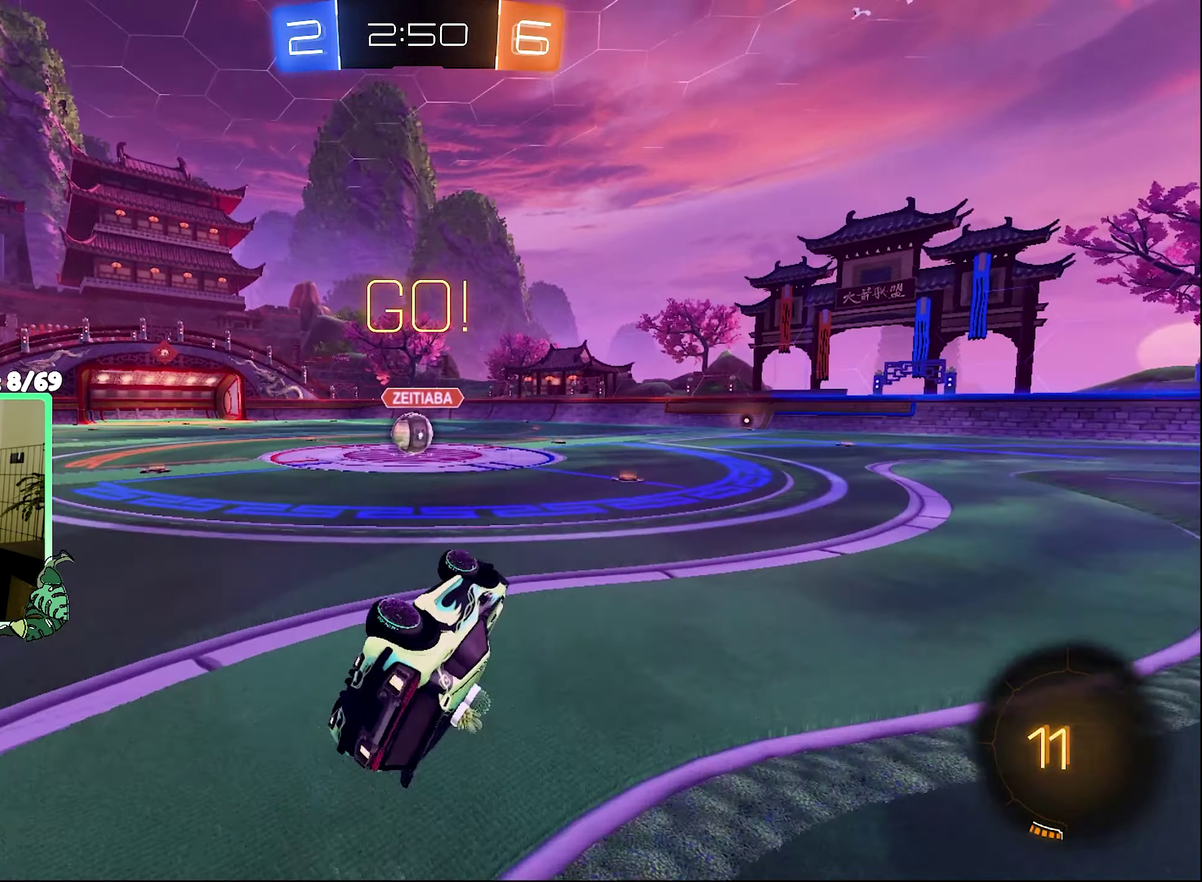
{"buttons": ["R2"], "left_stick": "up-left", "right_stick": "center"}
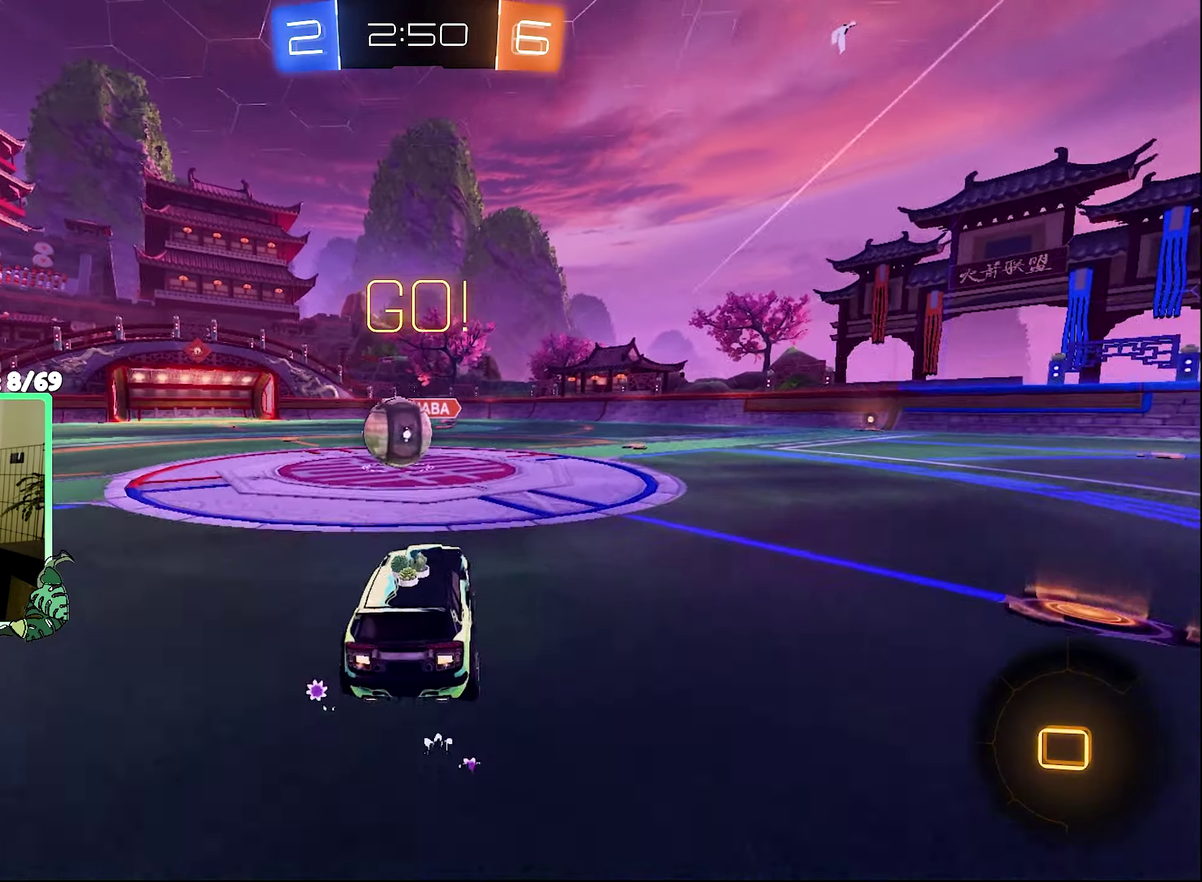
{"buttons": ["A", "R2"], "left_stick": "down-left", "right_stick": "center", "events": [[167, "A", "down"], [167, "left_stick", "center"], [267, "A", "up"], [267, "left_stick", "up-right"], [434, "A", "down"], [500, "left_stick", "down-left"]]}
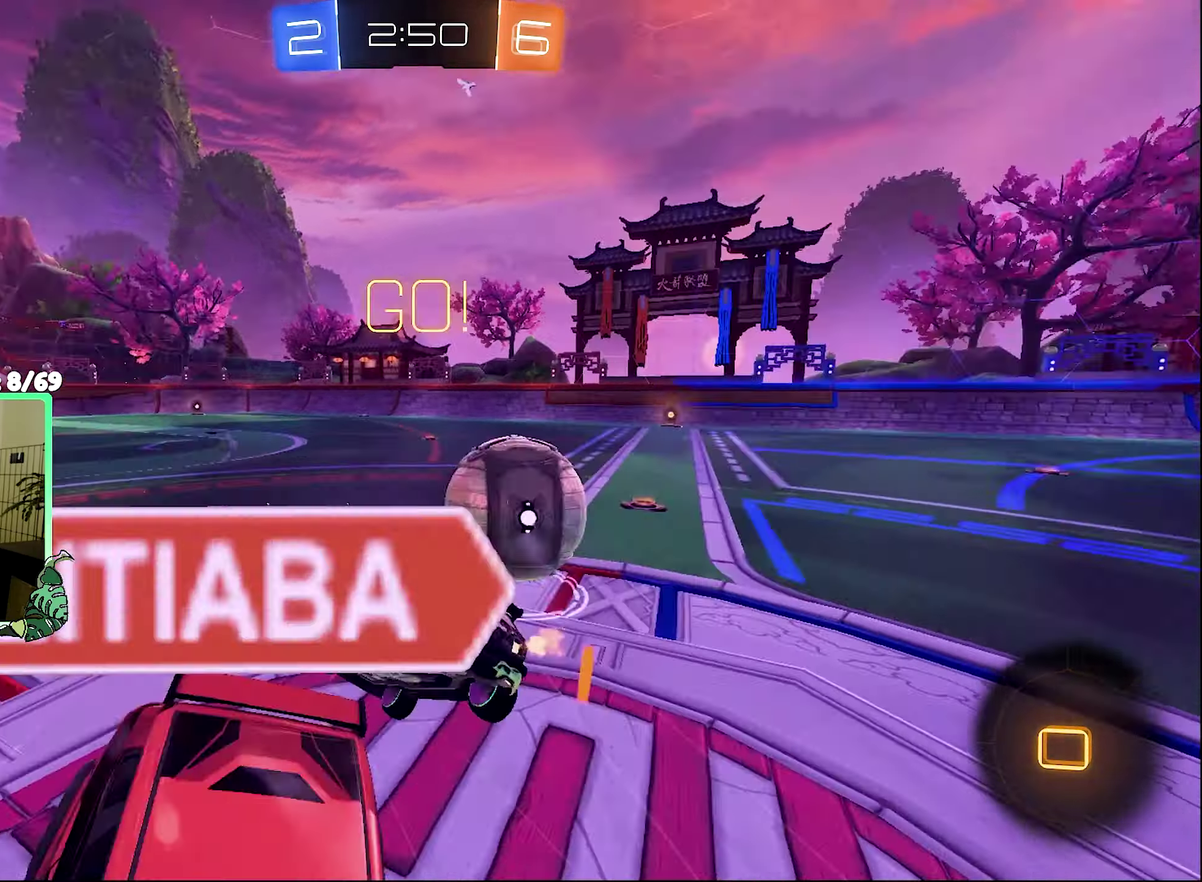
{"buttons": ["R1"], "left_stick": "up-right", "right_stick": "center", "events": [[34, "R1", "down"], [67, "A", "up"], [134, "R2", "up"], [400, "left_stick", "center"], [467, "left_stick", "up-right"]]}
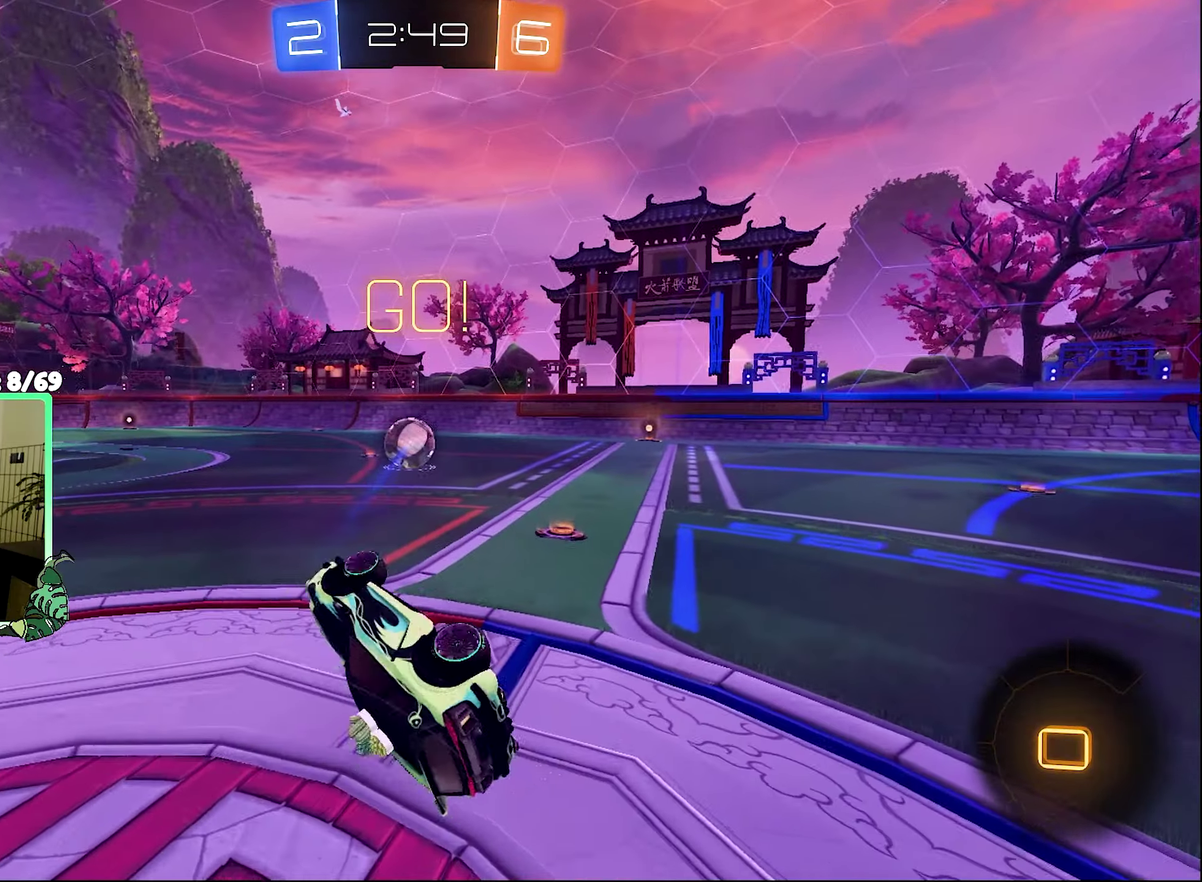
{"buttons": ["B", "R2"], "left_stick": "center", "right_stick": "center", "events": [[200, "R2", "down"], [200, "left_stick", "right"], [267, "R1", "up"], [300, "left_stick", "center"], [334, "Y", "down"], [467, "Y", "up"], [500, "B", "down"]]}
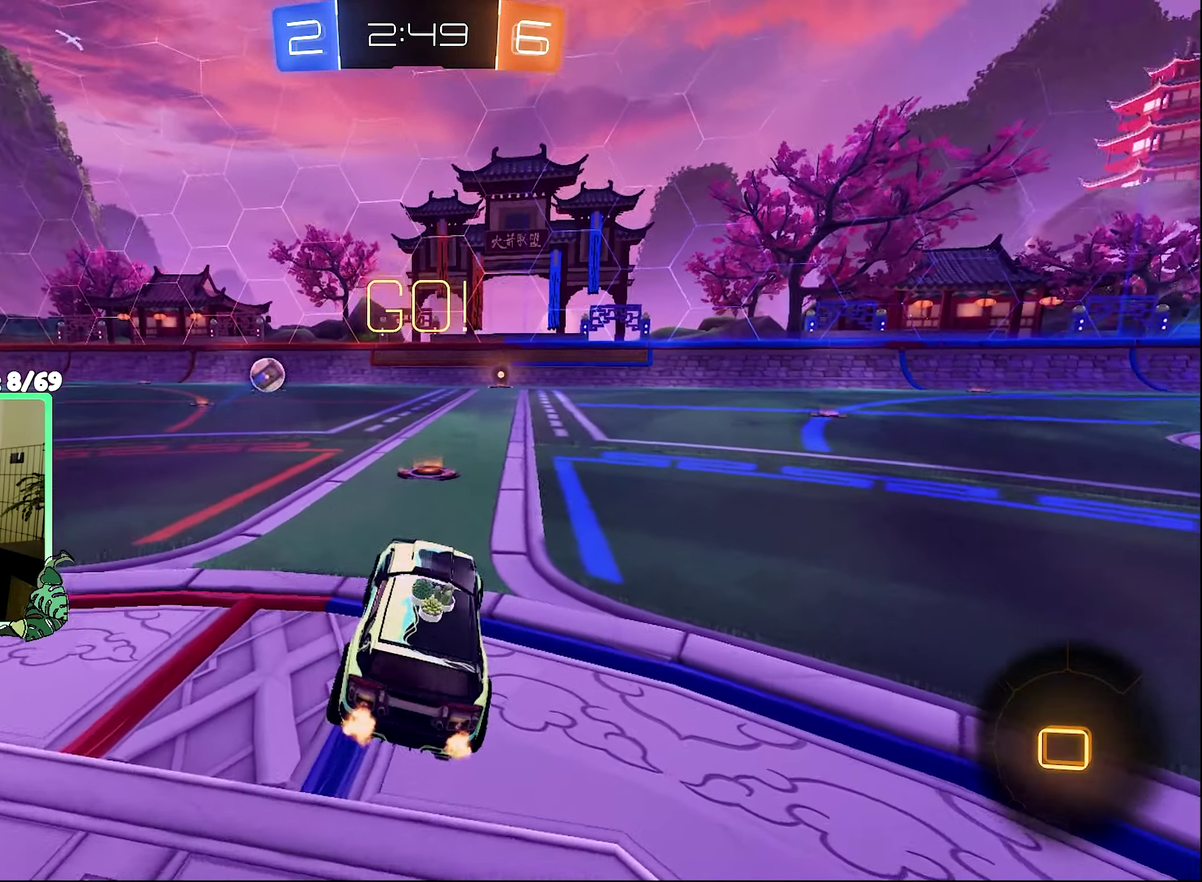
{"buttons": ["B", "R2"], "left_stick": "center", "right_stick": "center", "events": [[400, "left_stick", "right"], [500, "left_stick", "center"]]}
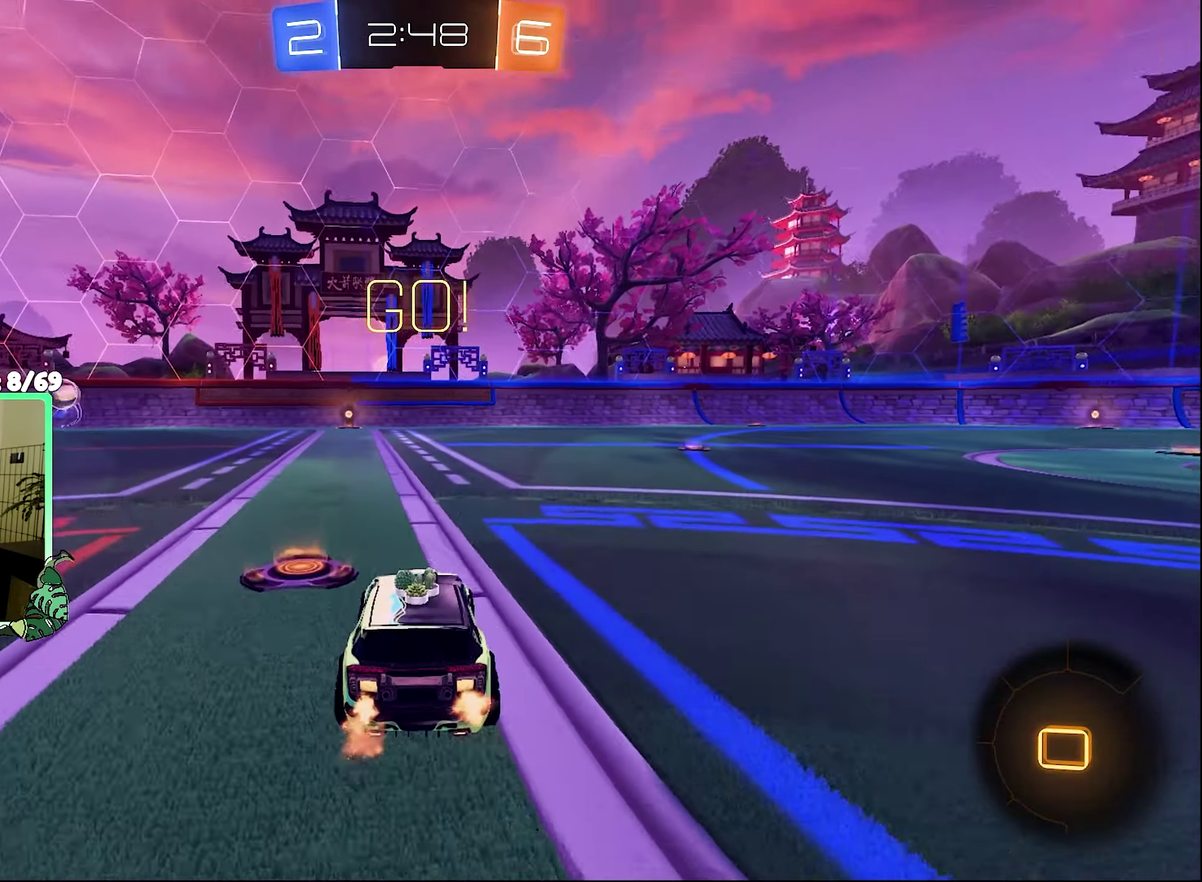
{"buttons": ["B", "R2"], "left_stick": "down-left", "right_stick": "center", "events": [[134, "L1", "down"], [134, "left_stick", "up-right"], [167, "A", "down"], [200, "left_stick", "up"], [234, "B", "up"], [350, "B", "down"], [367, "L1", "up"], [367, "left_stick", "down"], [400, "A", "up"], [500, "left_stick", "down-left"]]}
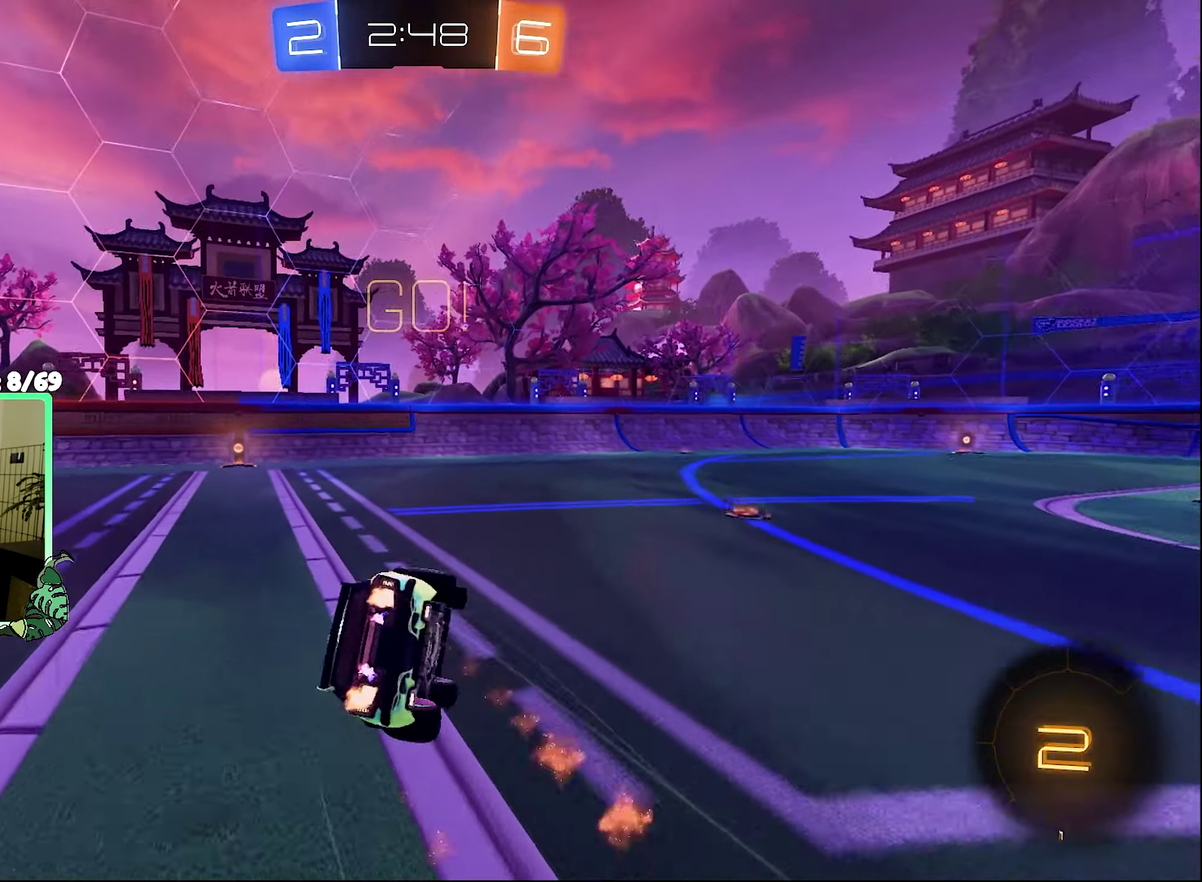
{"buttons": ["L1", "R2"], "left_stick": "left", "right_stick": "center", "events": [[34, "L1", "down"], [200, "B", "up"], [267, "Y", "down"], [400, "Y", "up"], [500, "left_stick", "left"]]}
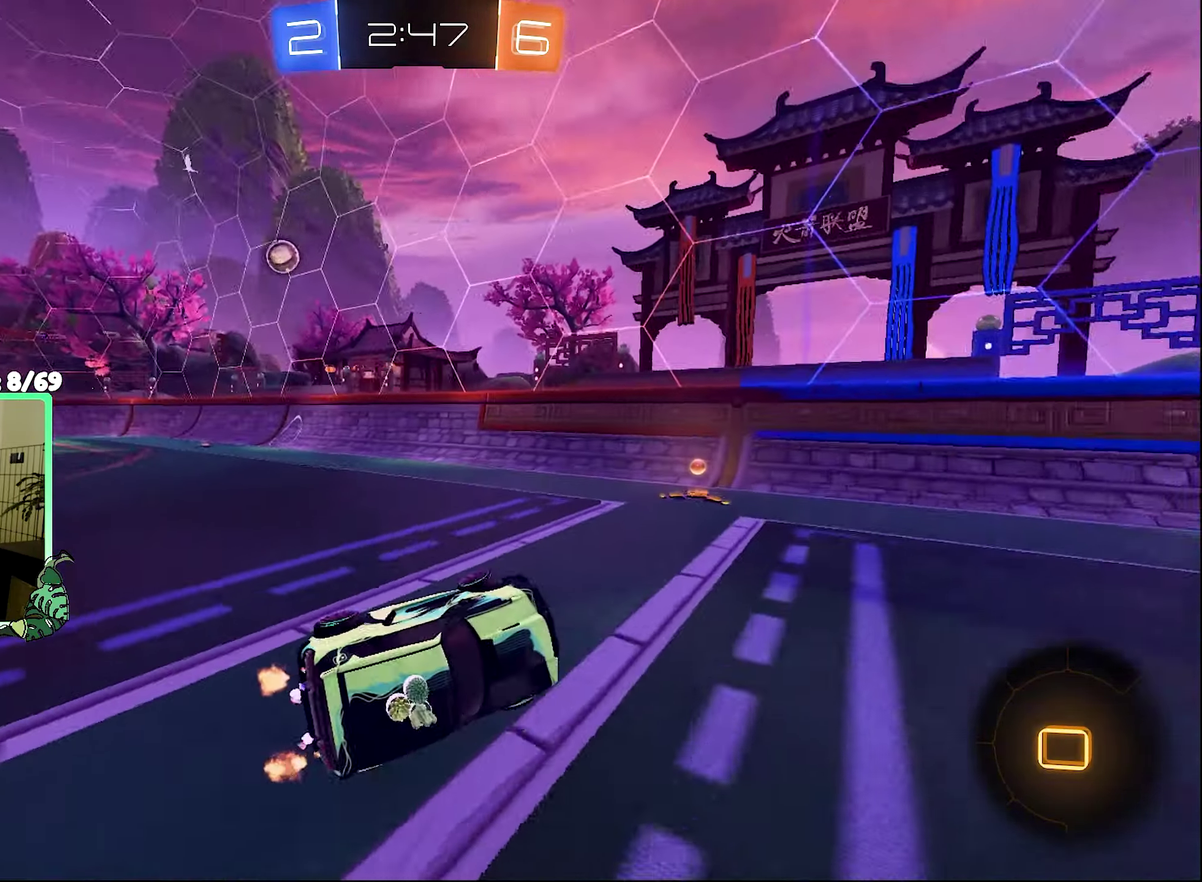
{"buttons": ["R2"], "left_stick": "left", "right_stick": "center", "events": [[100, "L1", "up"], [200, "left_stick", "center"], [267, "left_stick", "left"]]}
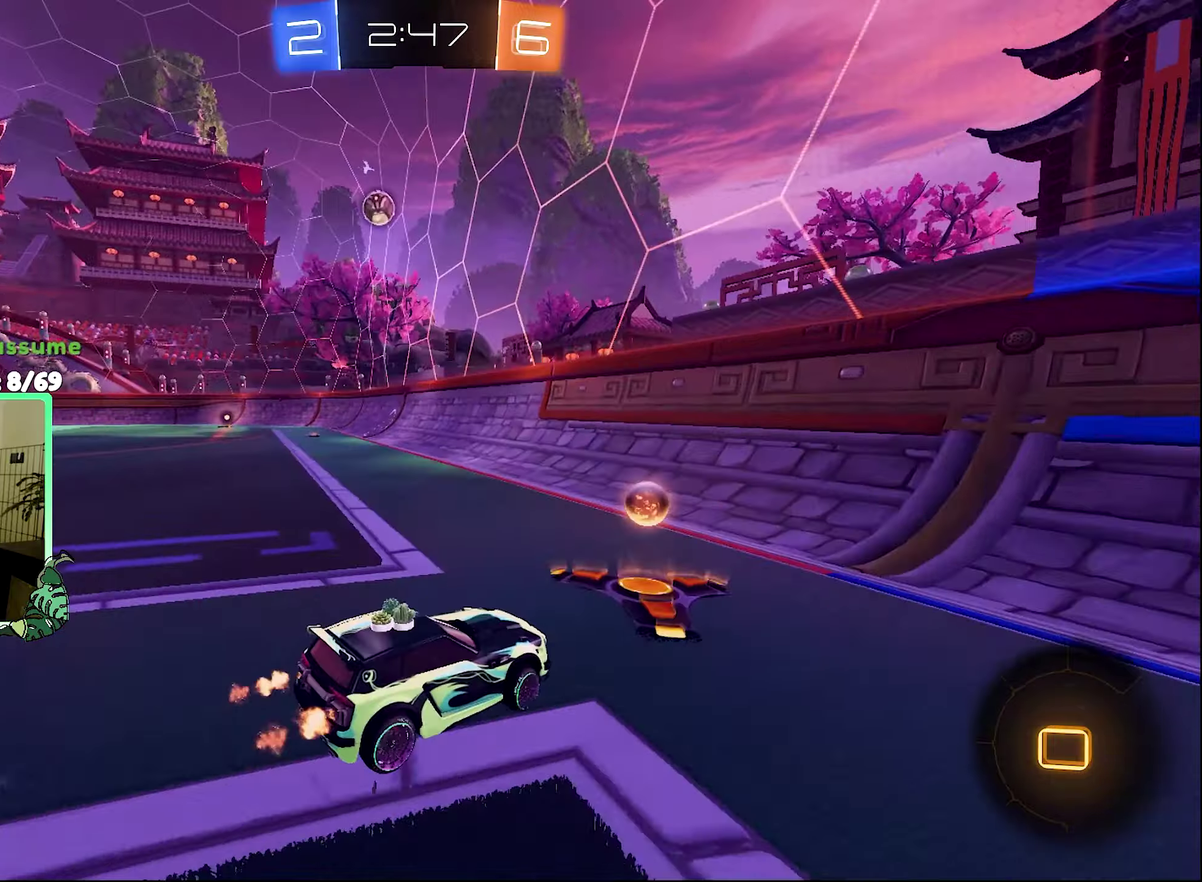
{"buttons": ["B", "R2"], "left_stick": "left", "right_stick": "center", "events": [[33, "B", "down"], [266, "B", "up"], [333, "B", "down"]]}
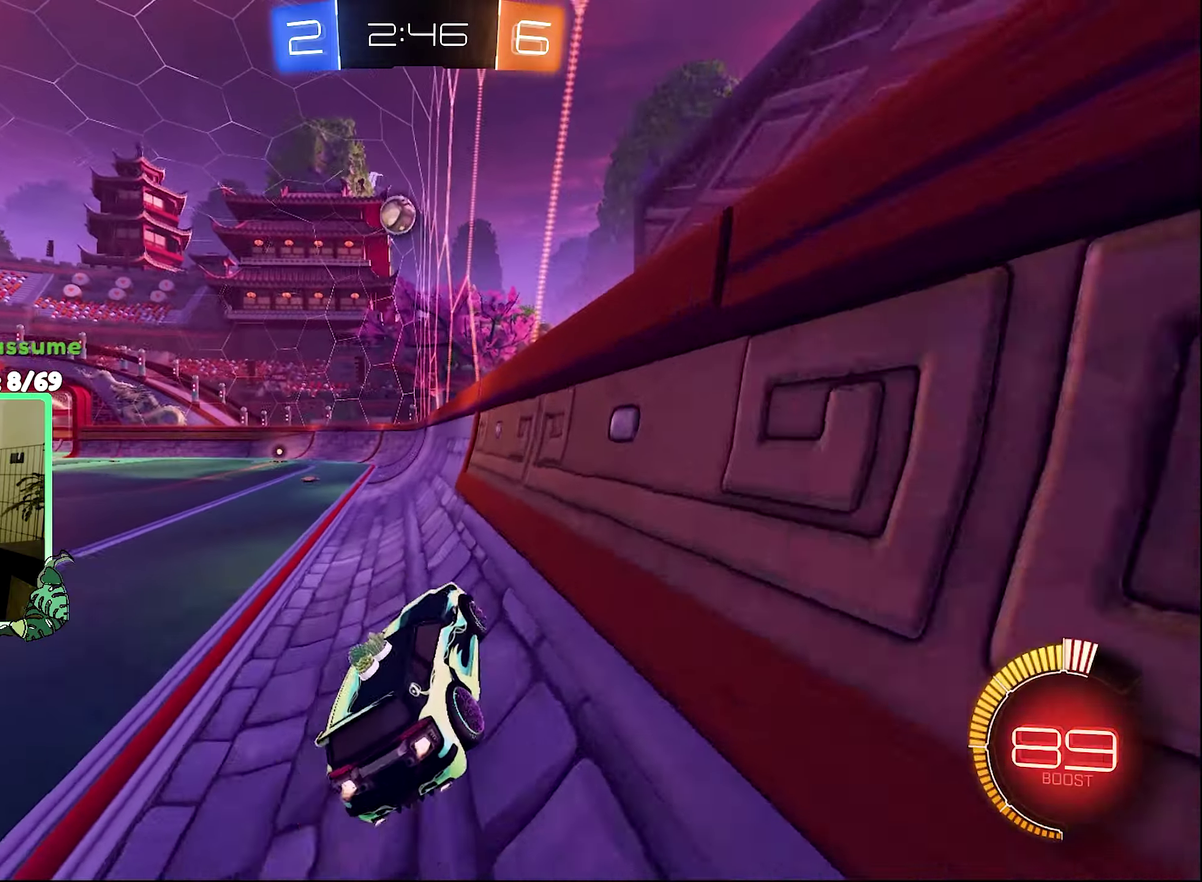
{"buttons": ["R2"], "left_stick": "left", "right_stick": "left", "events": [[66, "B", "up"], [100, "left_stick", "right"], [266, "left_stick", "center"], [433, "left_stick", "left"], [433, "right_stick", "left"]]}
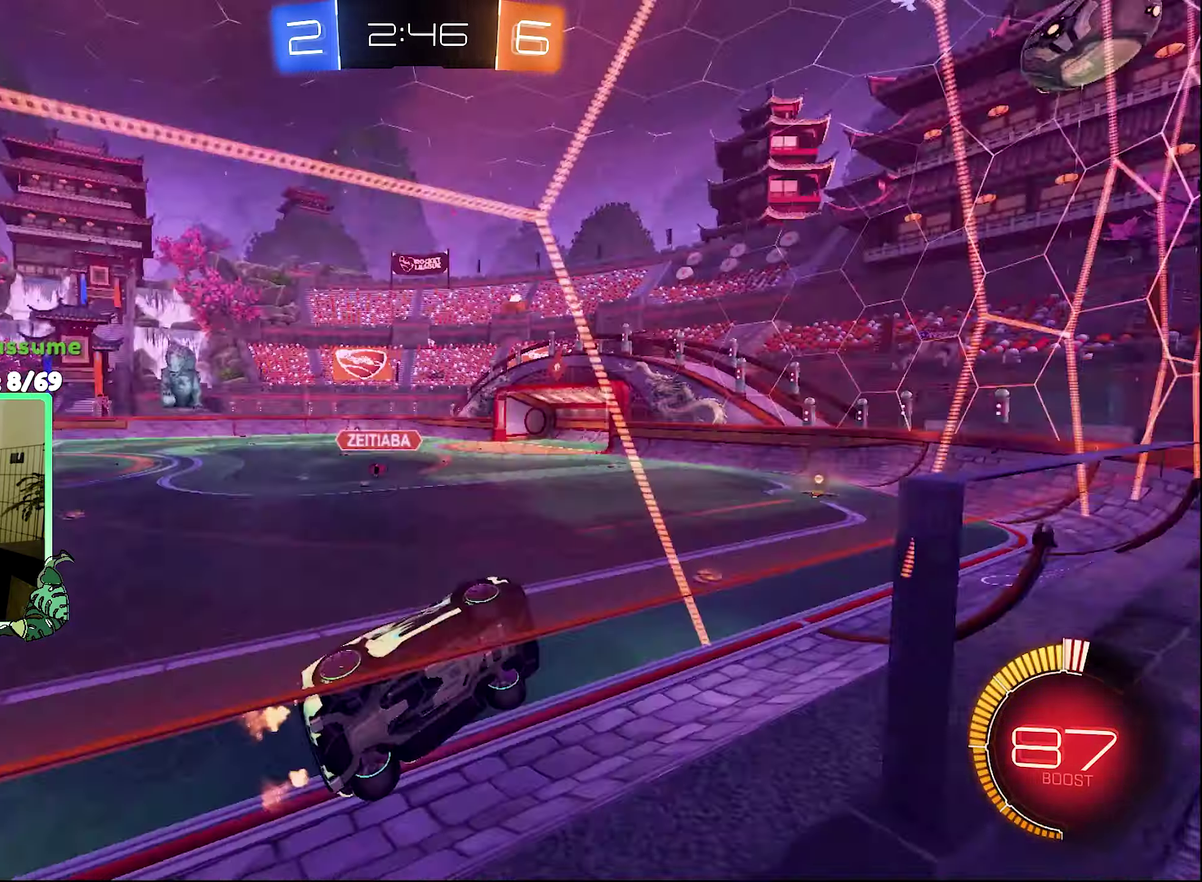
{"buttons": ["R2"], "left_stick": "left", "right_stick": "center", "events": [[133, "right_stick", "center"]]}
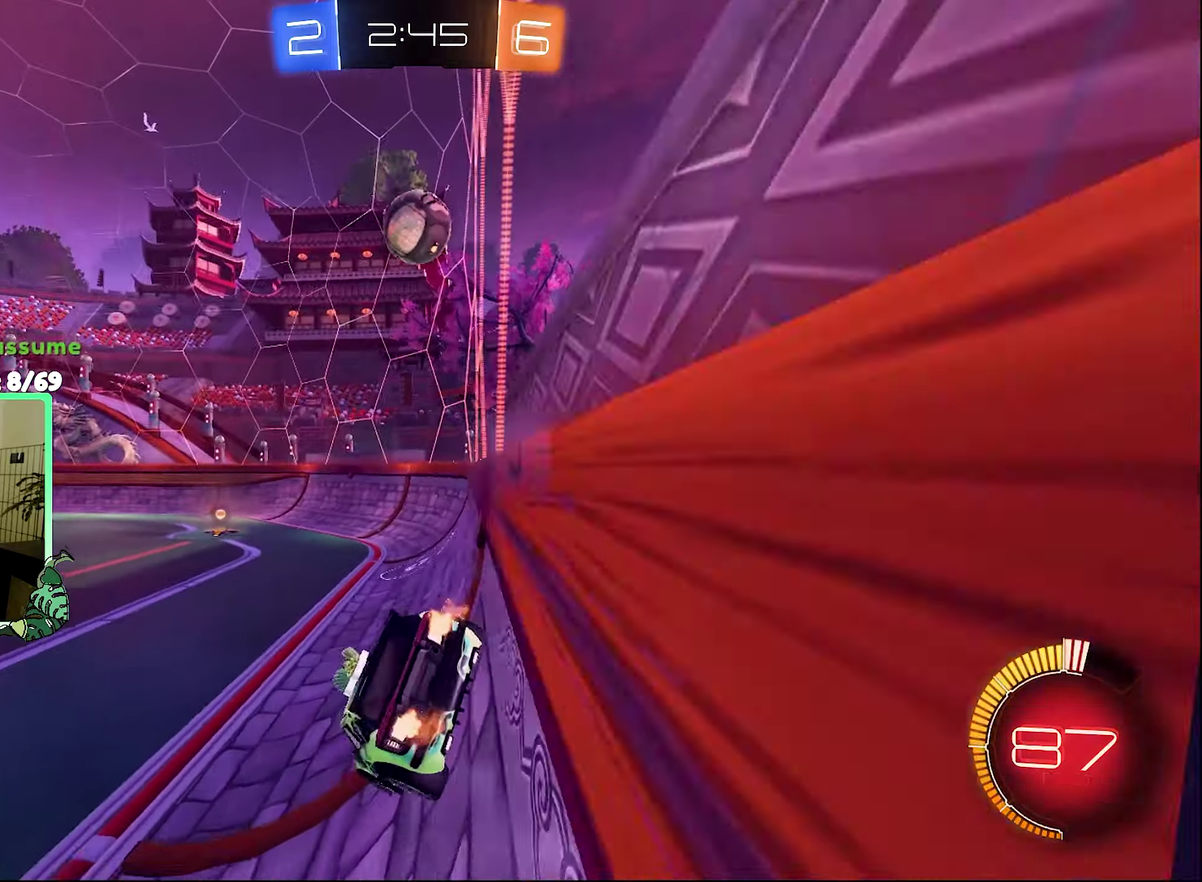
{"buttons": ["R2"], "left_stick": "right", "right_stick": "center", "events": [[66, "Y", "down"], [100, "left_stick", "center"], [133, "B", "down"], [200, "left_stick", "right"], [233, "B", "up"], [233, "Y", "up"]]}
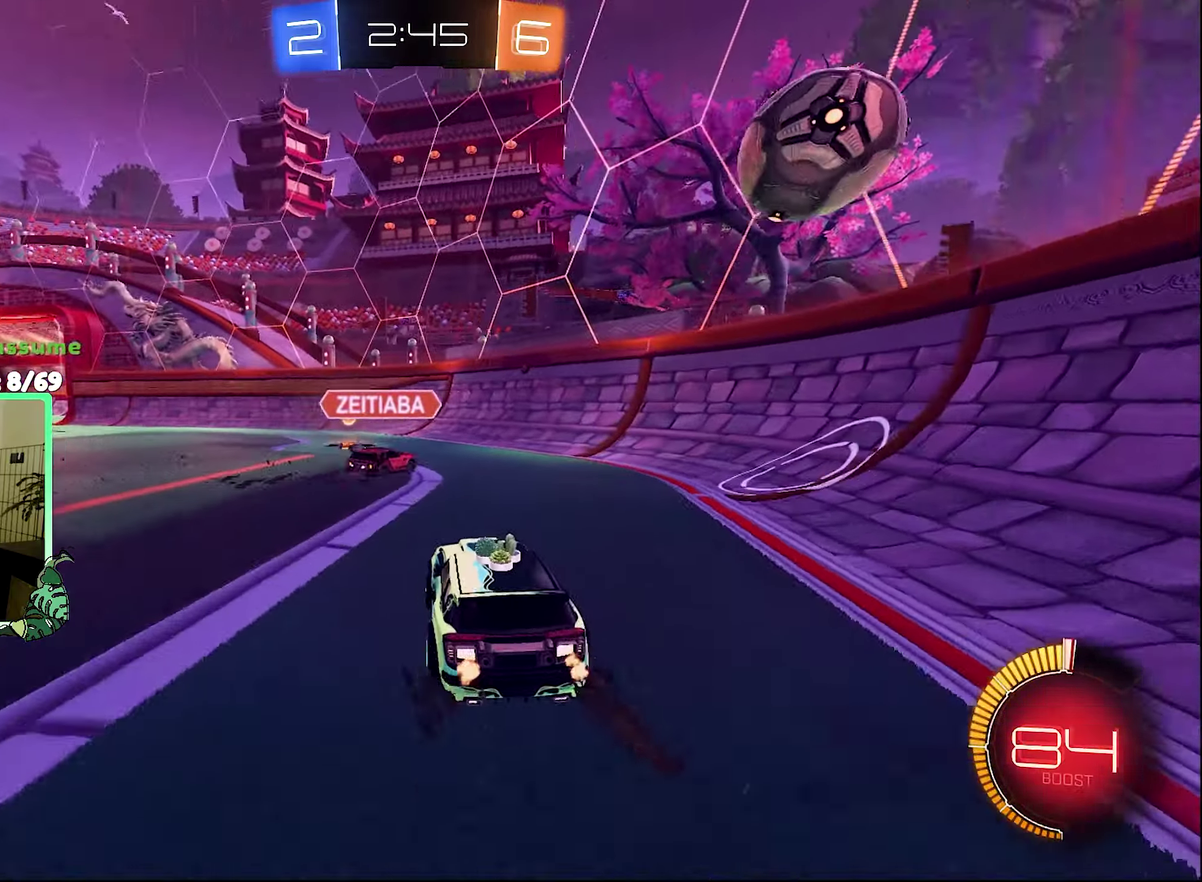
{"buttons": ["L2", "R2"], "left_stick": "left", "right_stick": "center", "events": [[33, "R2", "up"], [66, "L2", "down"], [400, "left_stick", "left"], [500, "R2", "down"]]}
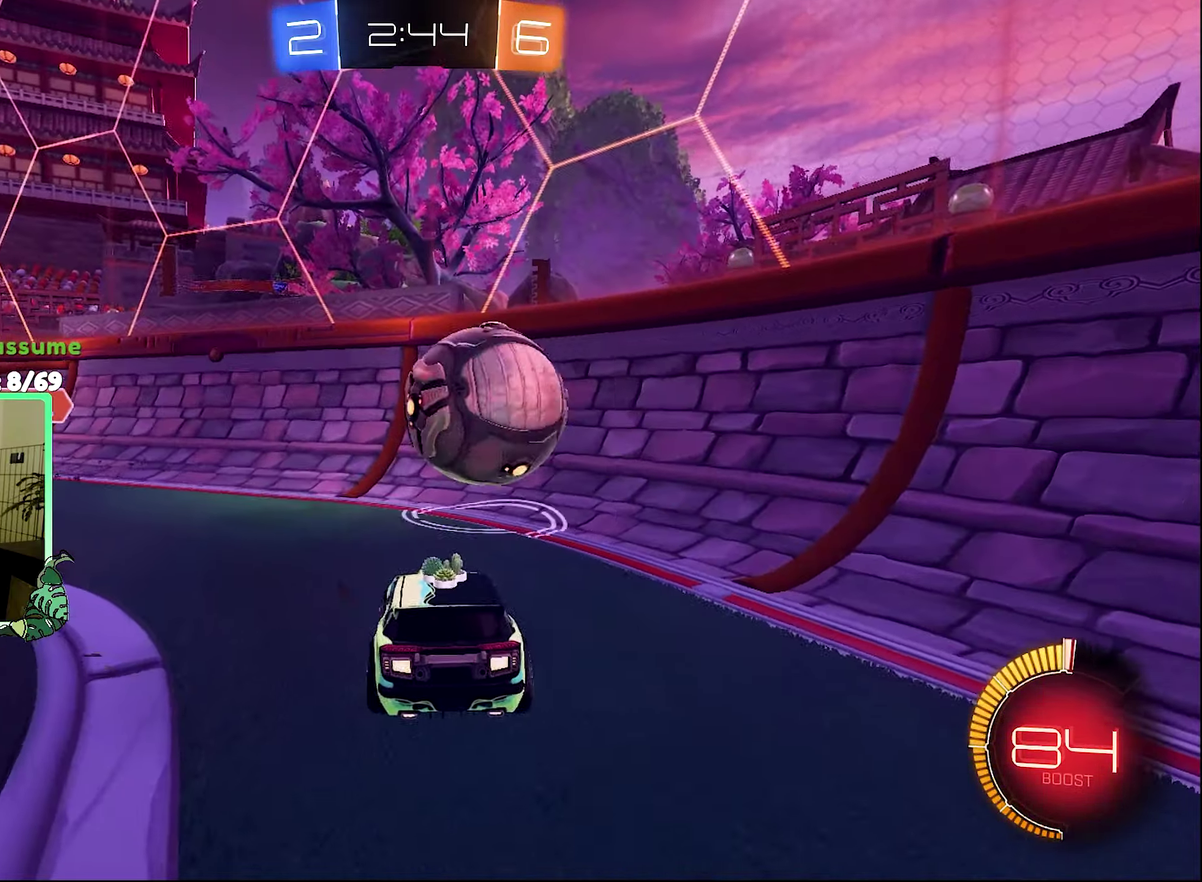
{"buttons": ["B", "R2"], "left_stick": "center", "right_stick": "center", "events": [[33, "L2", "up"], [433, "B", "down"], [466, "left_stick", "center"]]}
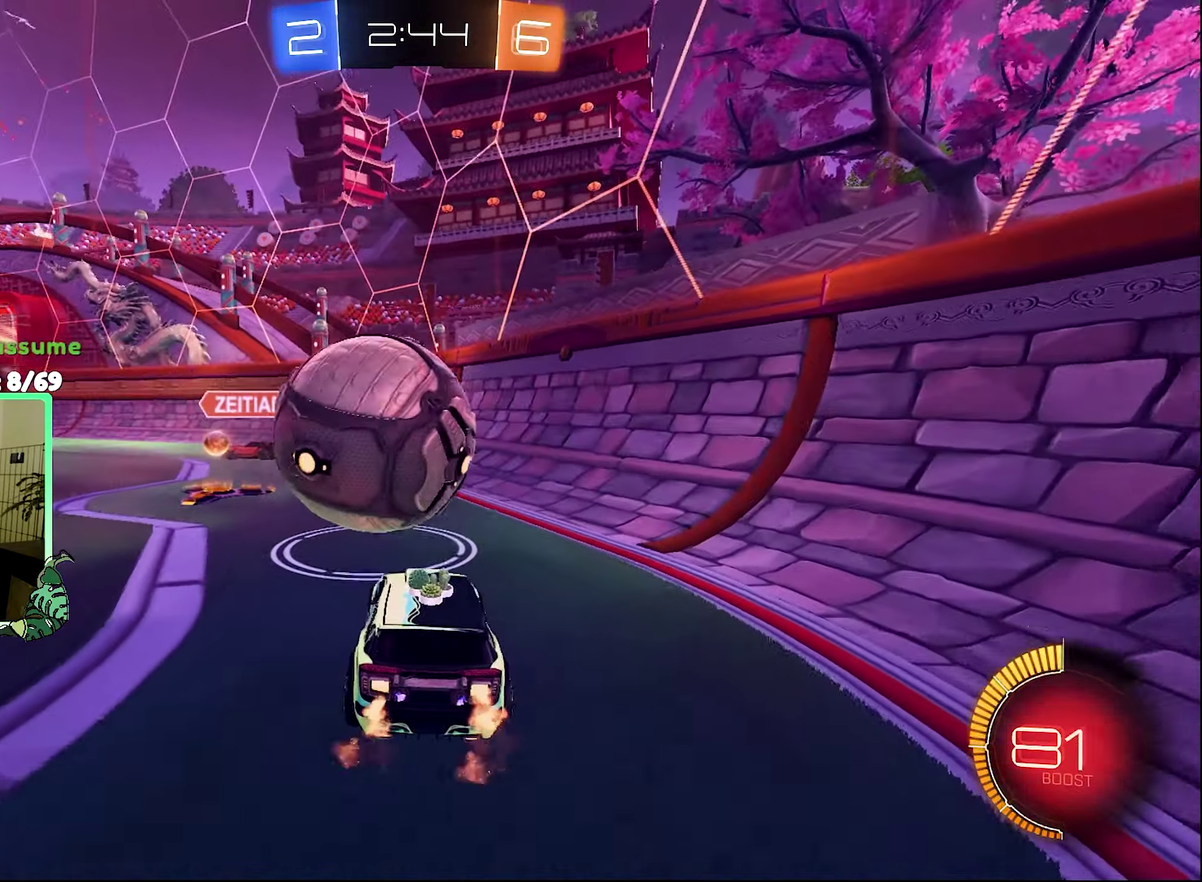
{"buttons": ["L1", "R2", "L3"], "left_stick": "up", "right_stick": "center"}
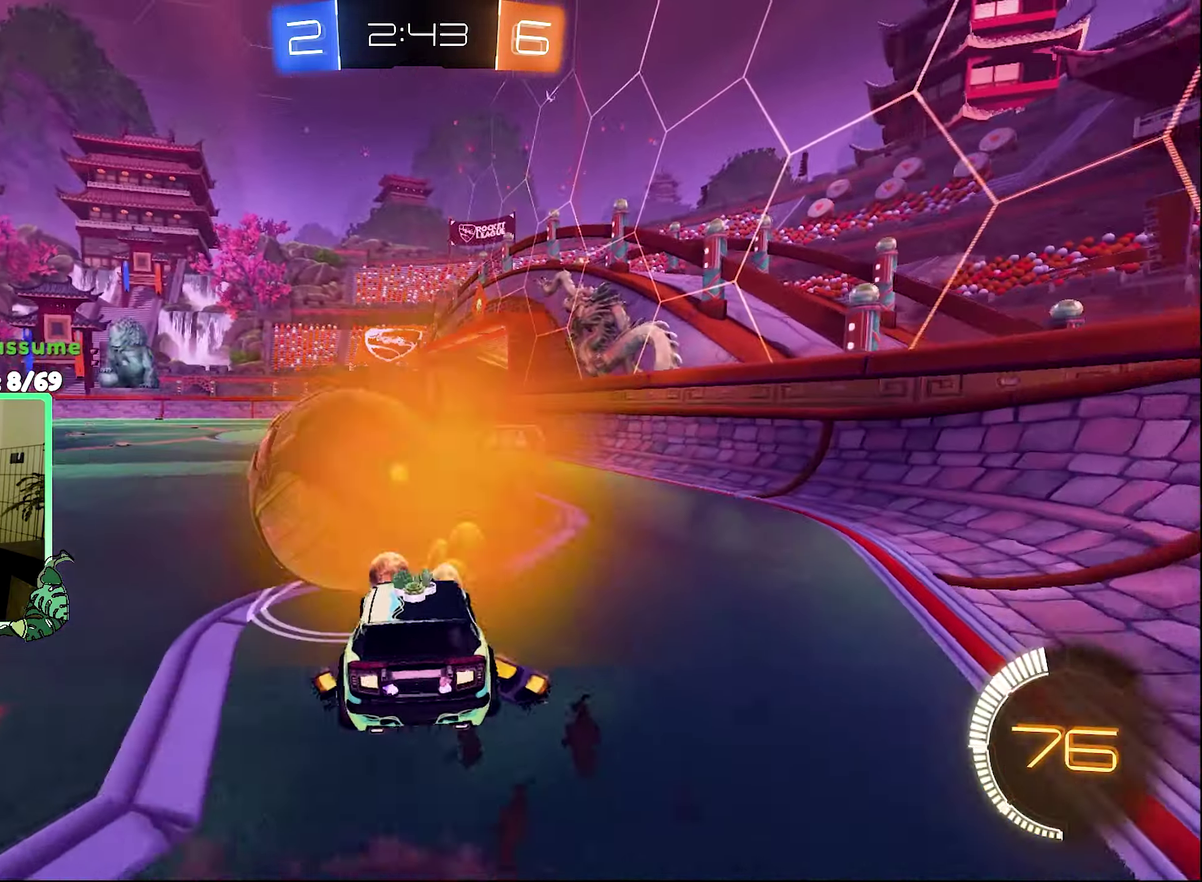
{"buttons": ["B", "L1", "R2"], "left_stick": "down-left", "right_stick": "center"}
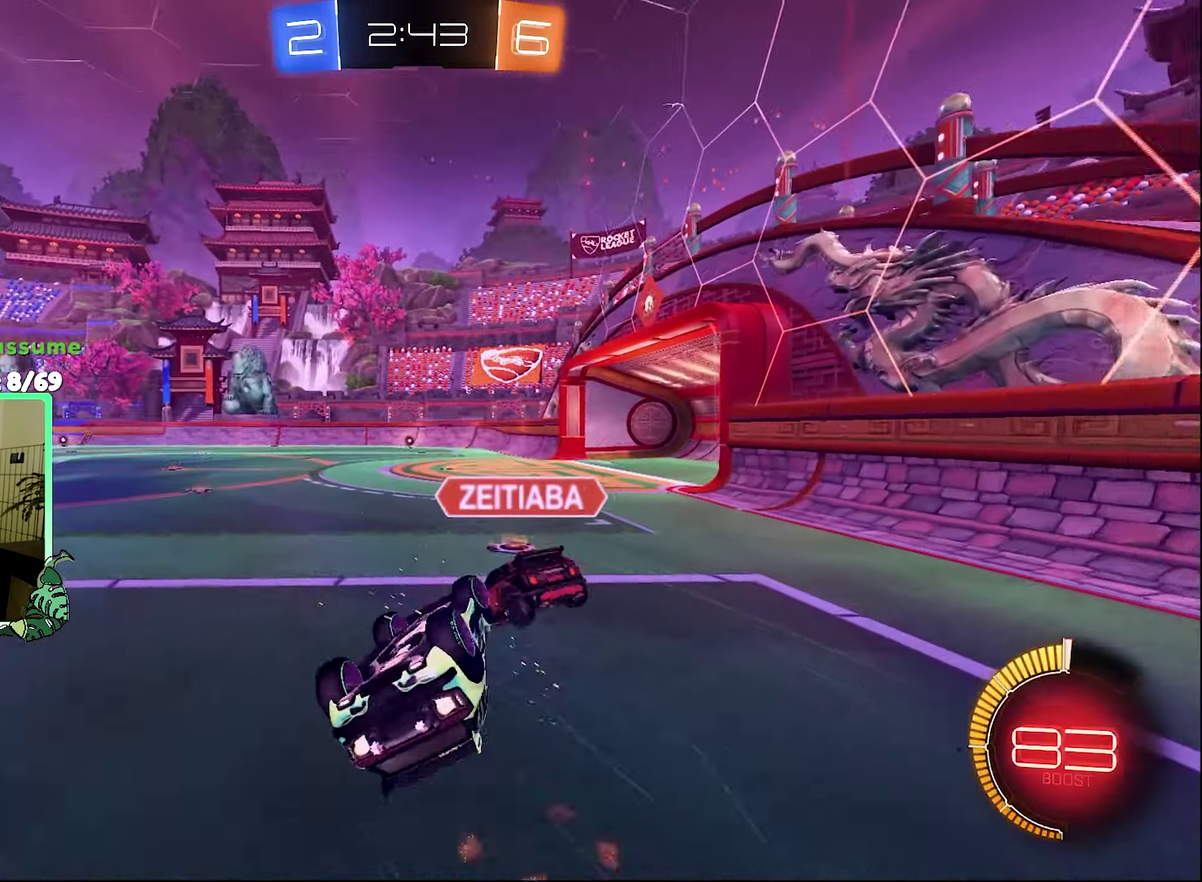
{"buttons": ["Y", "R2"], "left_stick": "center", "right_stick": "center", "events": [[100, "Y", "down"], [200, "B", "up"], [200, "Y", "up"], [333, "L1", "up"], [400, "left_stick", "center"], [500, "Y", "down"]]}
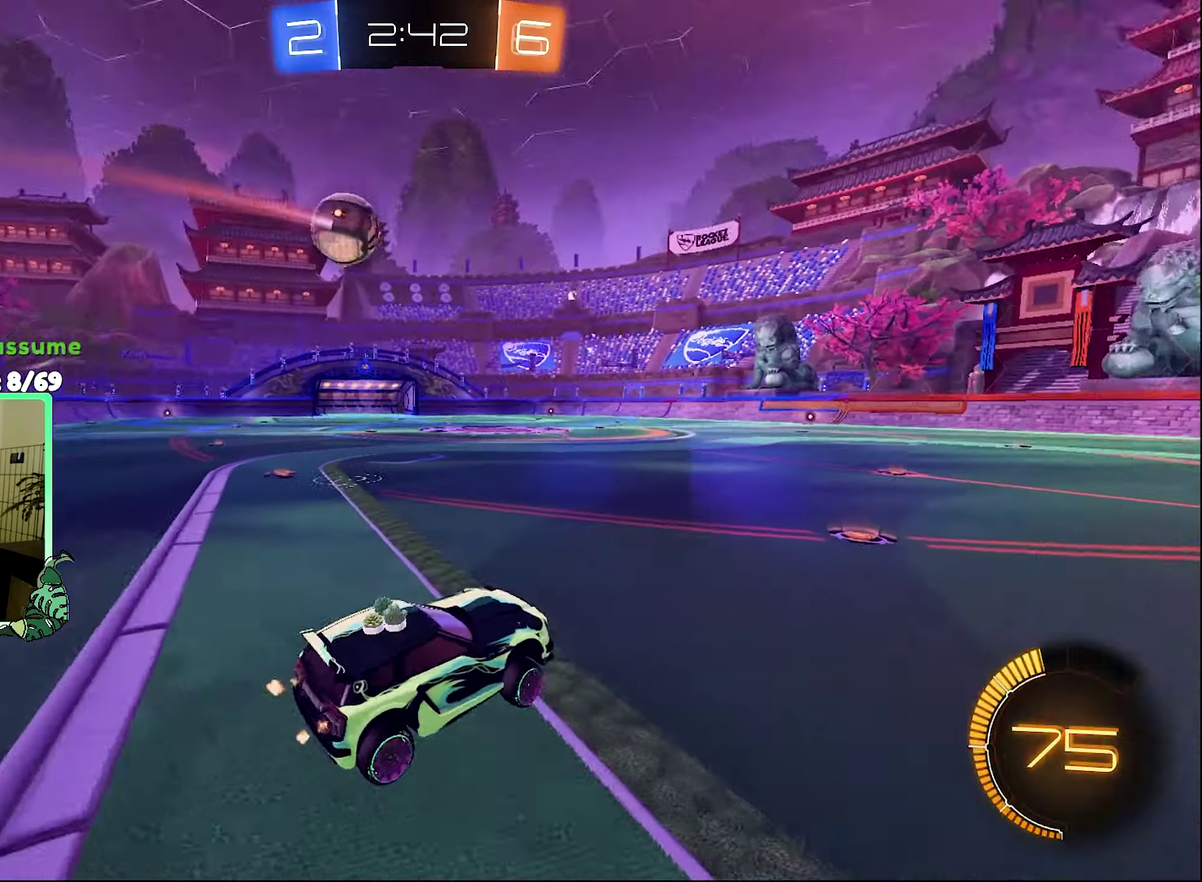
{"buttons": ["B", "R2"], "left_stick": "left", "right_stick": "center", "events": [[100, "Y", "up"], [166, "B", "down"], [300, "left_stick", "up-left"], [400, "left_stick", "center"], [500, "left_stick", "left"]]}
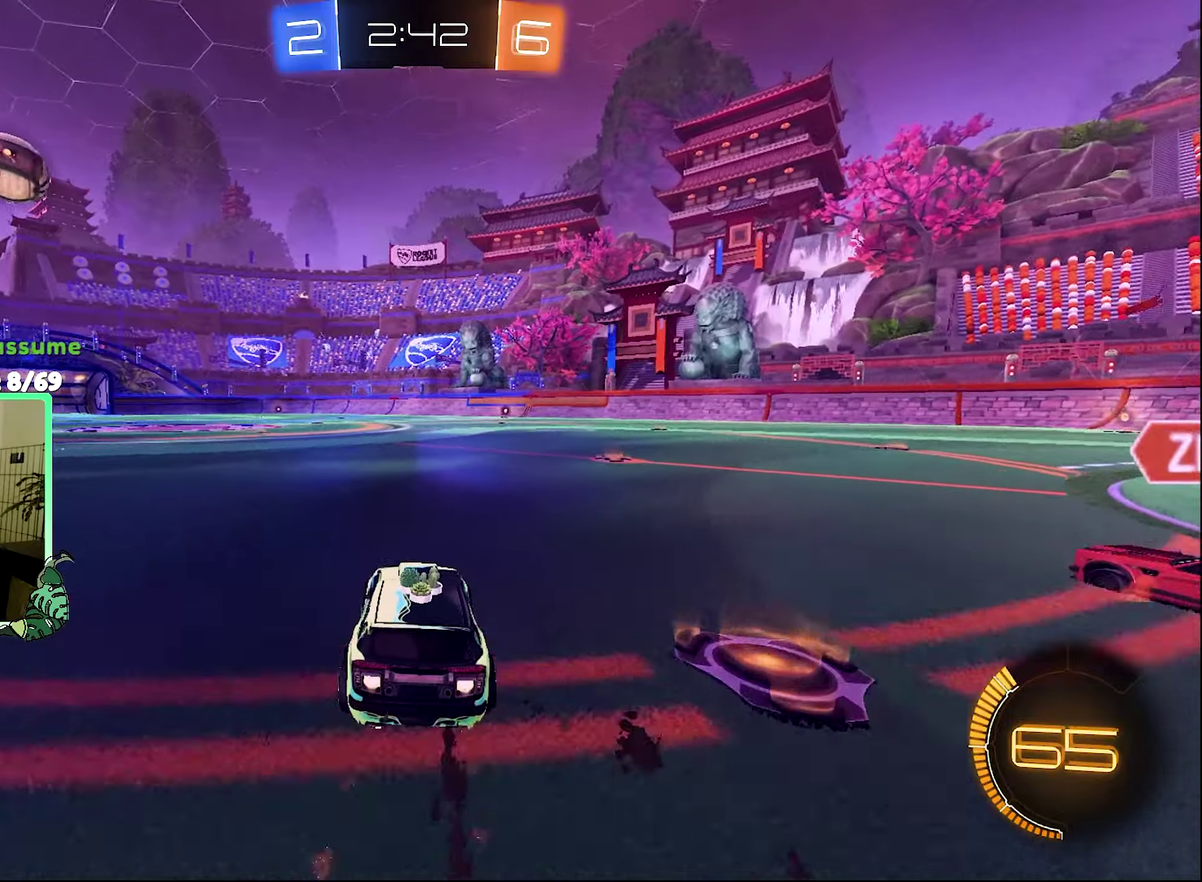
{"buttons": ["L1", "R2"], "left_stick": "down-left", "right_stick": "center", "events": [[33, "A", "down"], [100, "A", "up"], [100, "L1", "down"], [133, "B", "up"], [167, "left_stick", "up"], [200, "A", "down"], [300, "A", "up"], [300, "left_stick", "down"], [367, "Y", "down"], [367, "left_stick", "down-left"], [500, "Y", "up"]]}
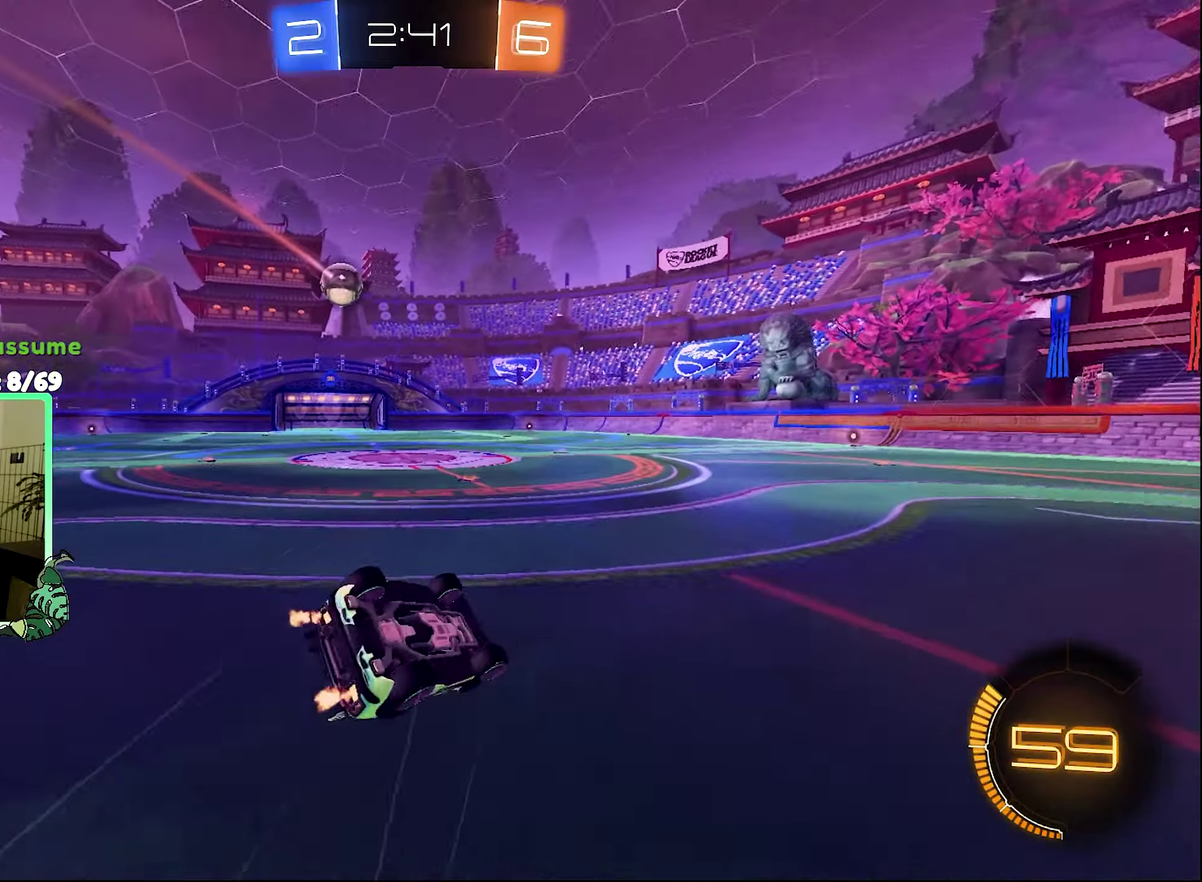
{"buttons": ["R2"], "left_stick": "center", "right_stick": "center", "events": [[267, "right_stick", "right"], [400, "right_stick", "center"], [500, "L1", "up"], [500, "left_stick", "center"]]}
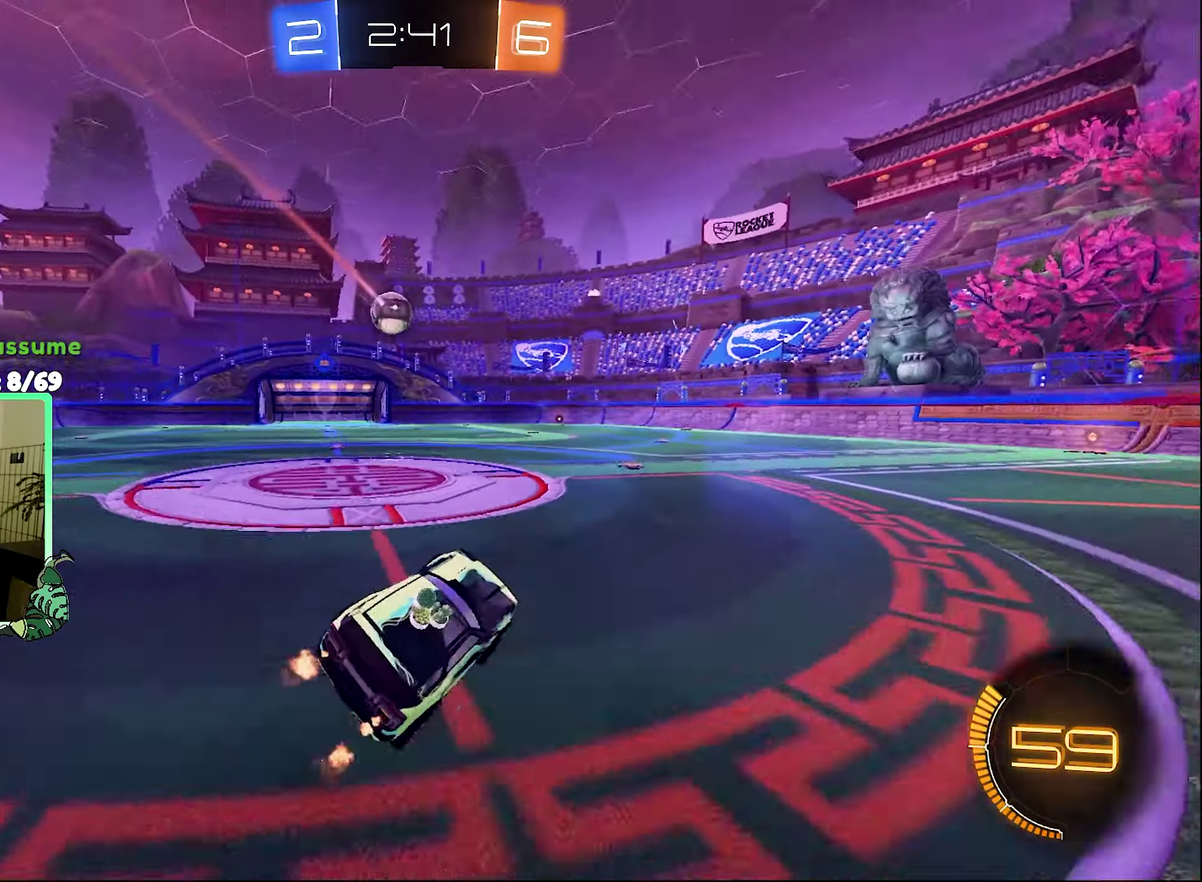
{"buttons": ["R2"], "left_stick": "right", "right_stick": "center", "events": [[300, "Y", "down"], [333, "left_stick", "right"], [400, "Y", "up"]]}
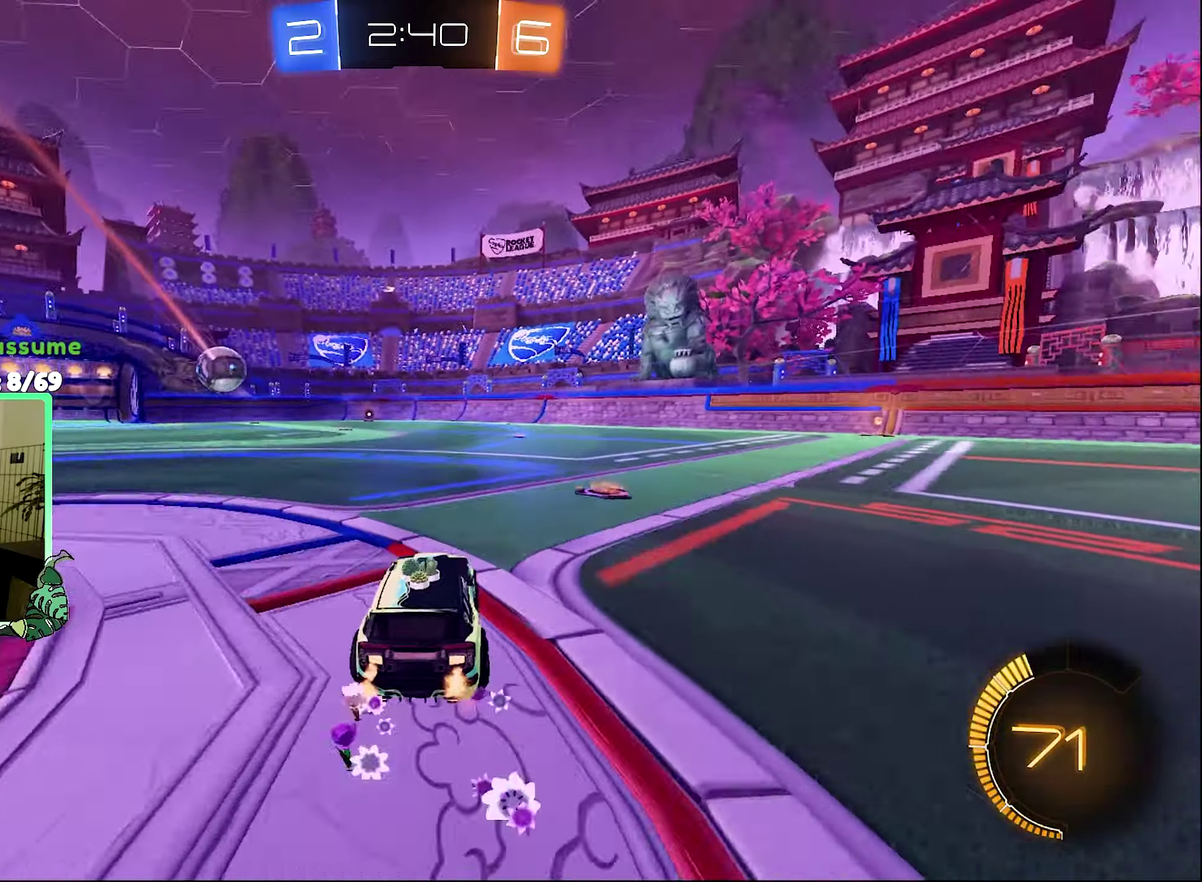
{"buttons": ["B", "R2"], "left_stick": "left", "right_stick": "center", "events": [[267, "left_stick", "left"], [333, "B", "down"]]}
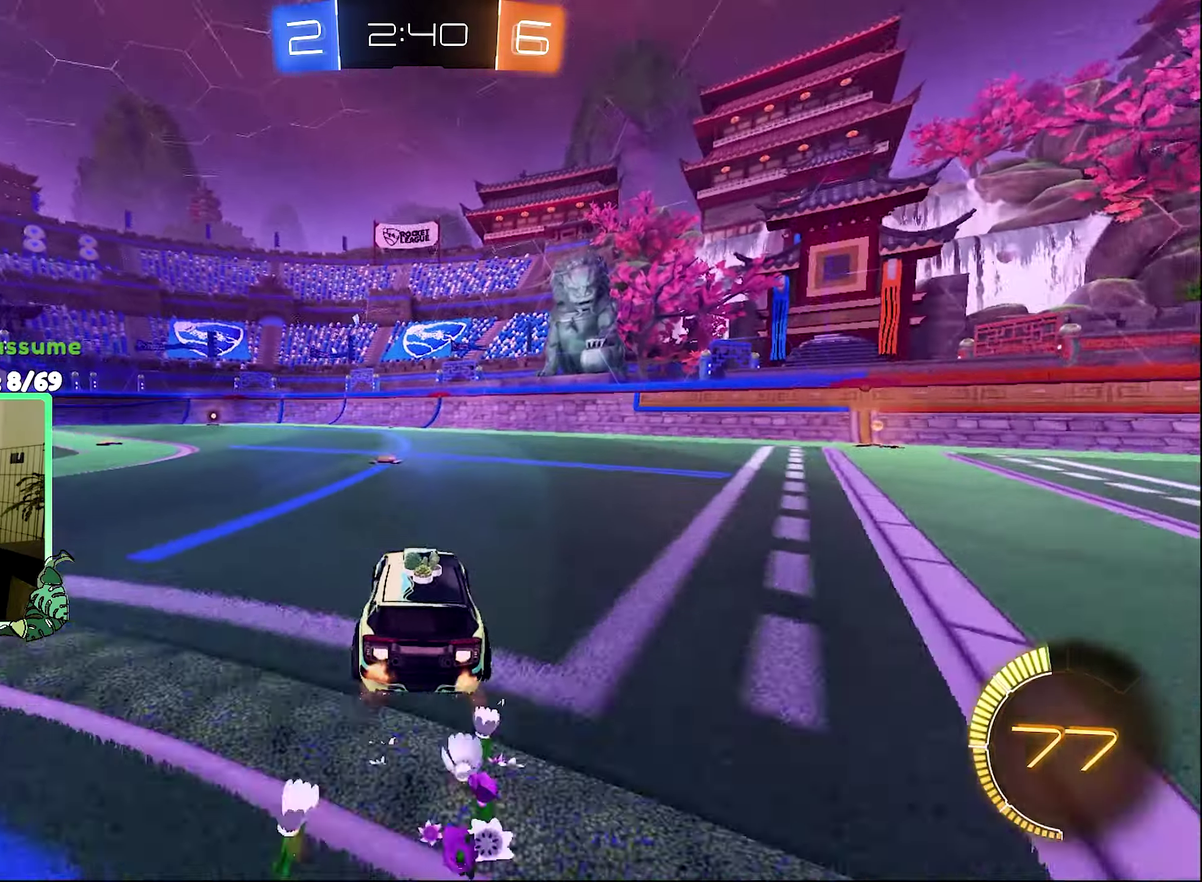
{"buttons": ["R2"], "left_stick": "left", "right_stick": "center", "events": [[167, "B", "up"], [200, "left_stick", "center"], [367, "Y", "down"], [367, "left_stick", "left"], [467, "Y", "up"]]}
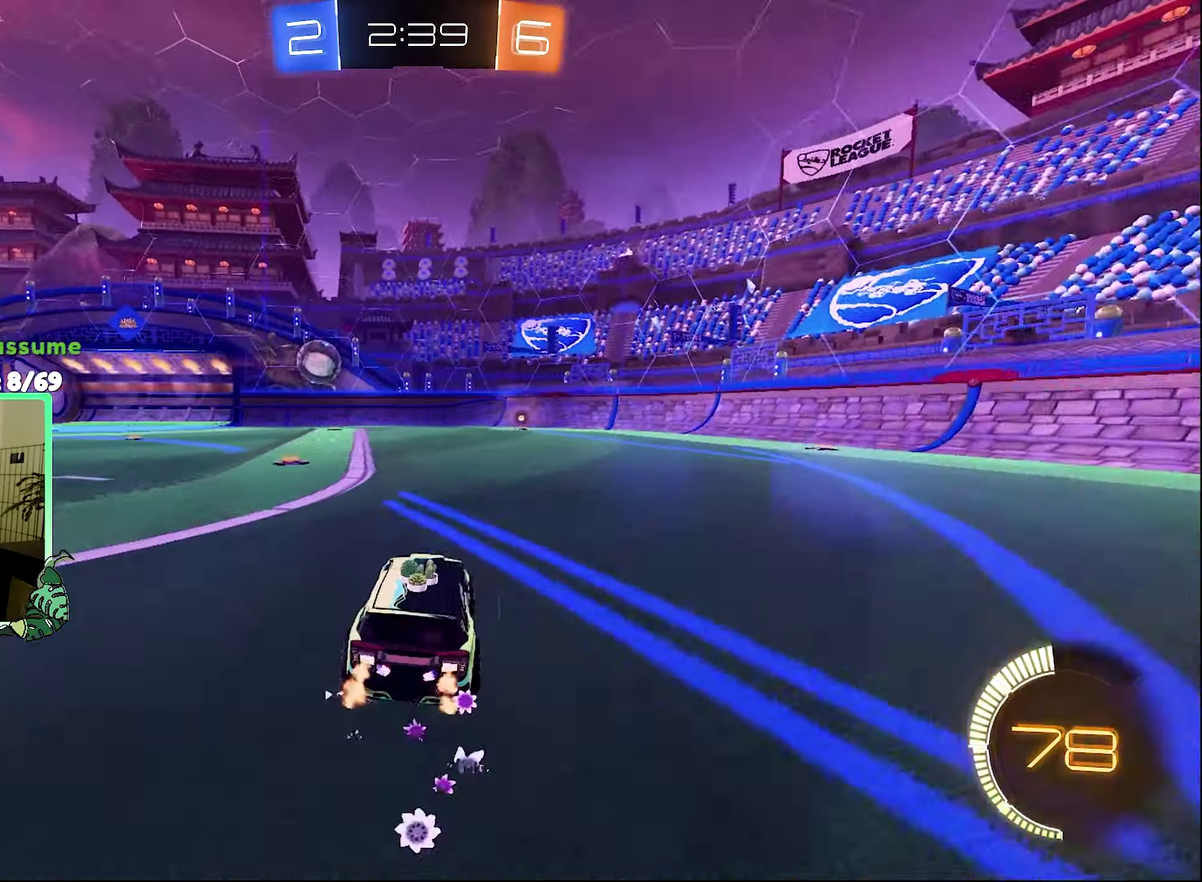
{"buttons": ["R2"], "left_stick": "right", "right_stick": "center", "events": [[333, "B", "down"], [367, "left_stick", "right"], [467, "B", "up"]]}
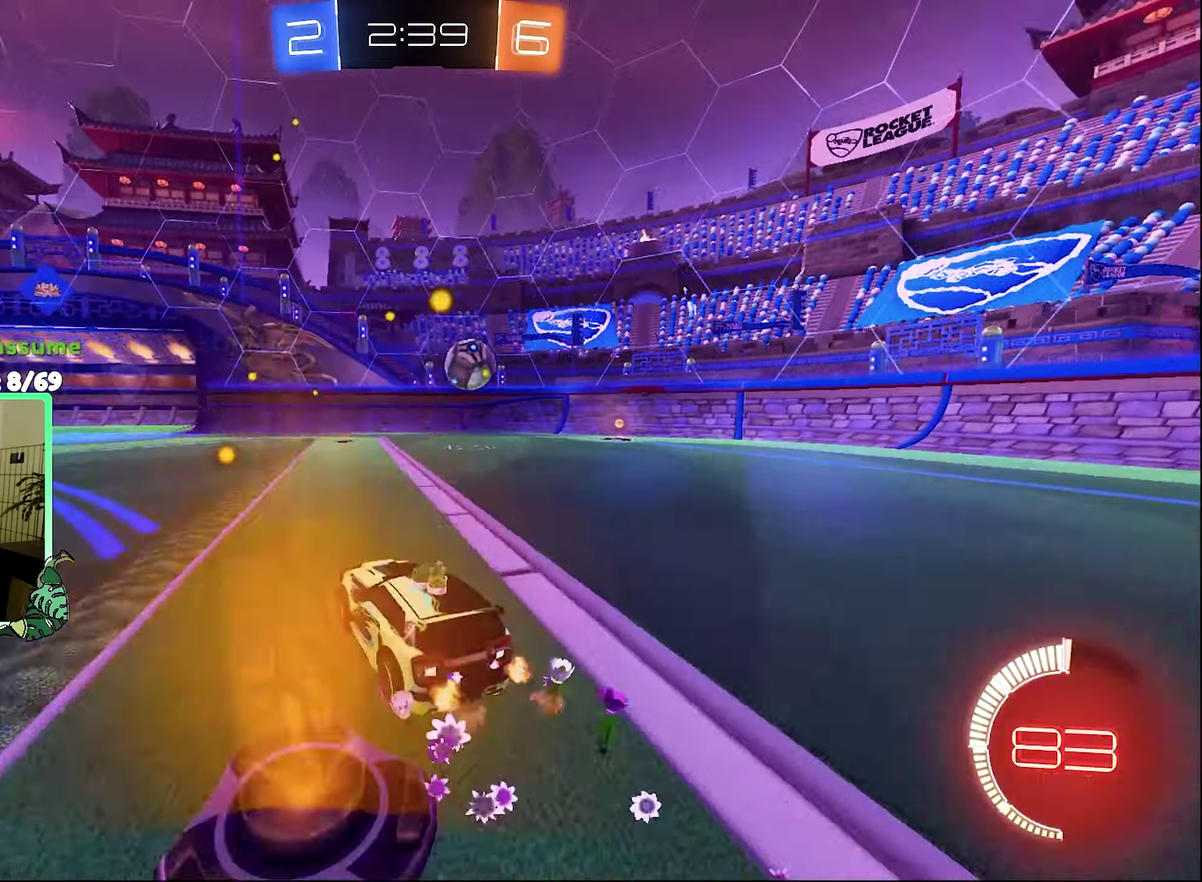
{"buttons": ["R2"], "left_stick": "right", "right_stick": "right", "events": [[367, "right_stick", "right"]]}
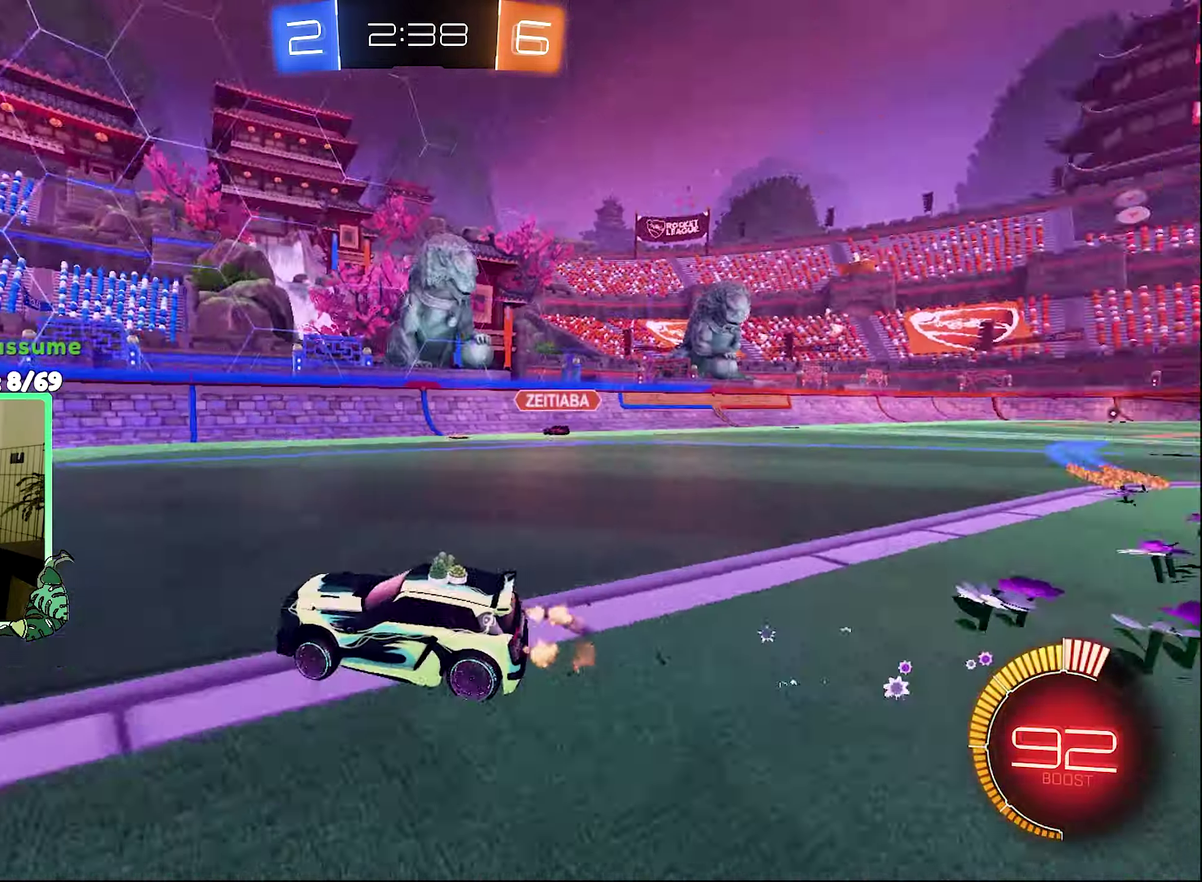
{"buttons": ["R2"], "left_stick": "center", "right_stick": "center", "events": [[33, "right_stick", "center"], [133, "B", "down"], [167, "left_stick", "center"], [267, "left_stick", "left"], [367, "L1", "down"], [467, "L1", "up"], [467, "left_stick", "center"], [500, "B", "up"]]}